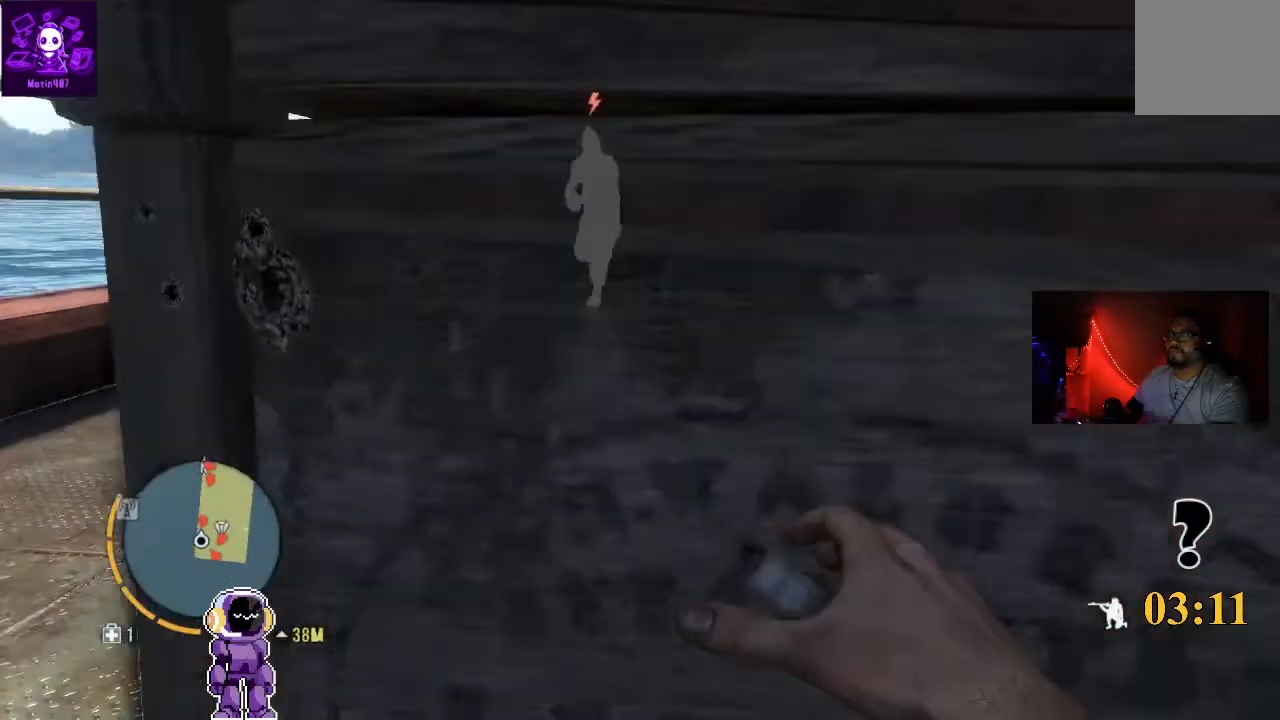
Gameplay with a controller (Xbox layout); each line is a JSON object with the inputs held at the frame after it (dt_ms = milliseconds from this image to that frame). "events" lists button and stick changes between this image and that frame as [ms after this image, input, new state], when the widget could be followed in between.
{"dt_ms": 500, "buttons": [], "left_stick": "up-left", "right_stick": "center", "events": [[33, "left_stick", "up-left"], [133, "left_stick", "center"], [467, "left_stick", "up-left"]]}
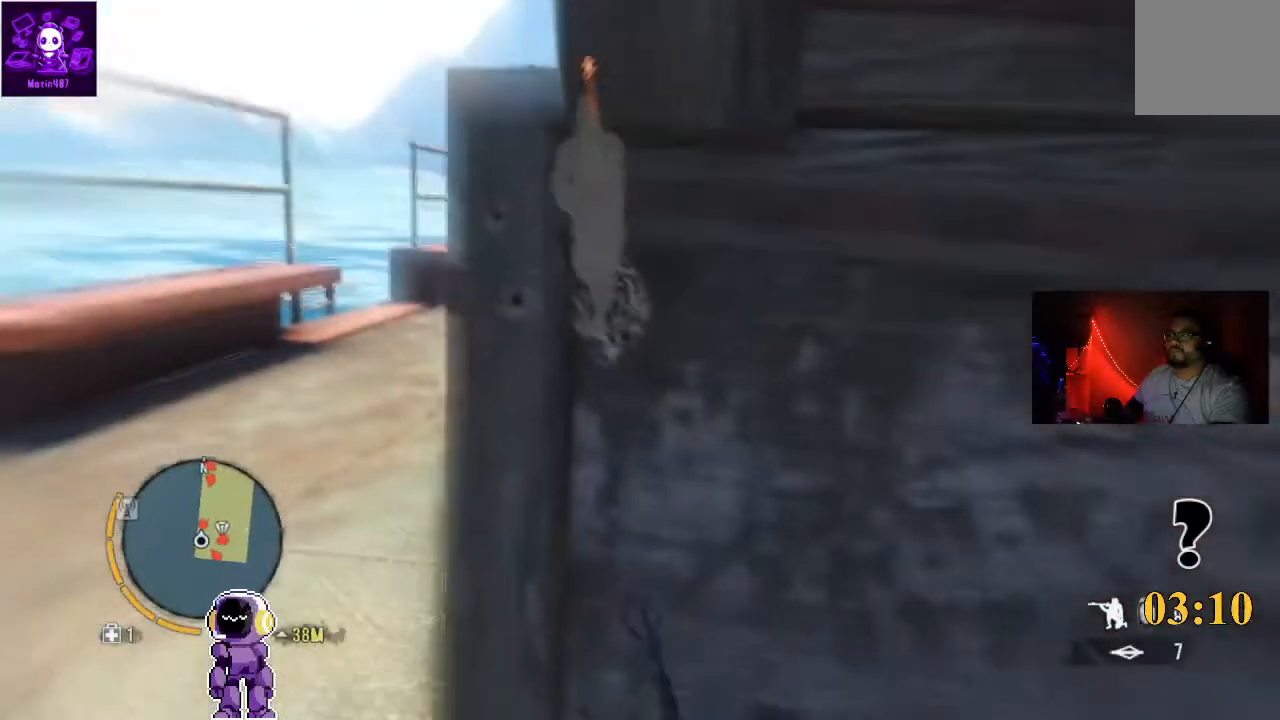
{"dt_ms": 500, "buttons": [], "left_stick": "right", "right_stick": "center", "events": [[133, "left_stick", "center"], [400, "left_stick", "right"]]}
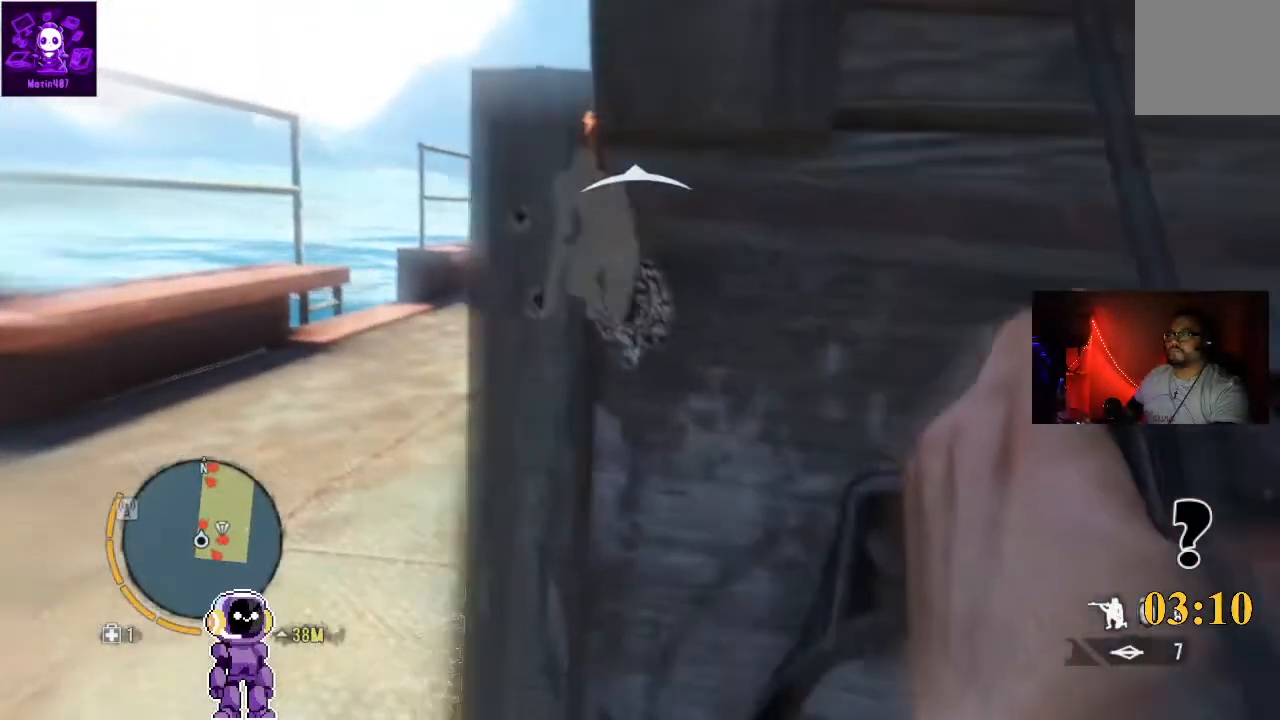
{"dt_ms": 500, "buttons": [], "left_stick": "center", "right_stick": "up-left", "events": [[100, "right_stick", "left"], [200, "left_stick", "center"], [200, "right_stick", "center"], [400, "right_stick", "left"], [467, "right_stick", "up-left"]]}
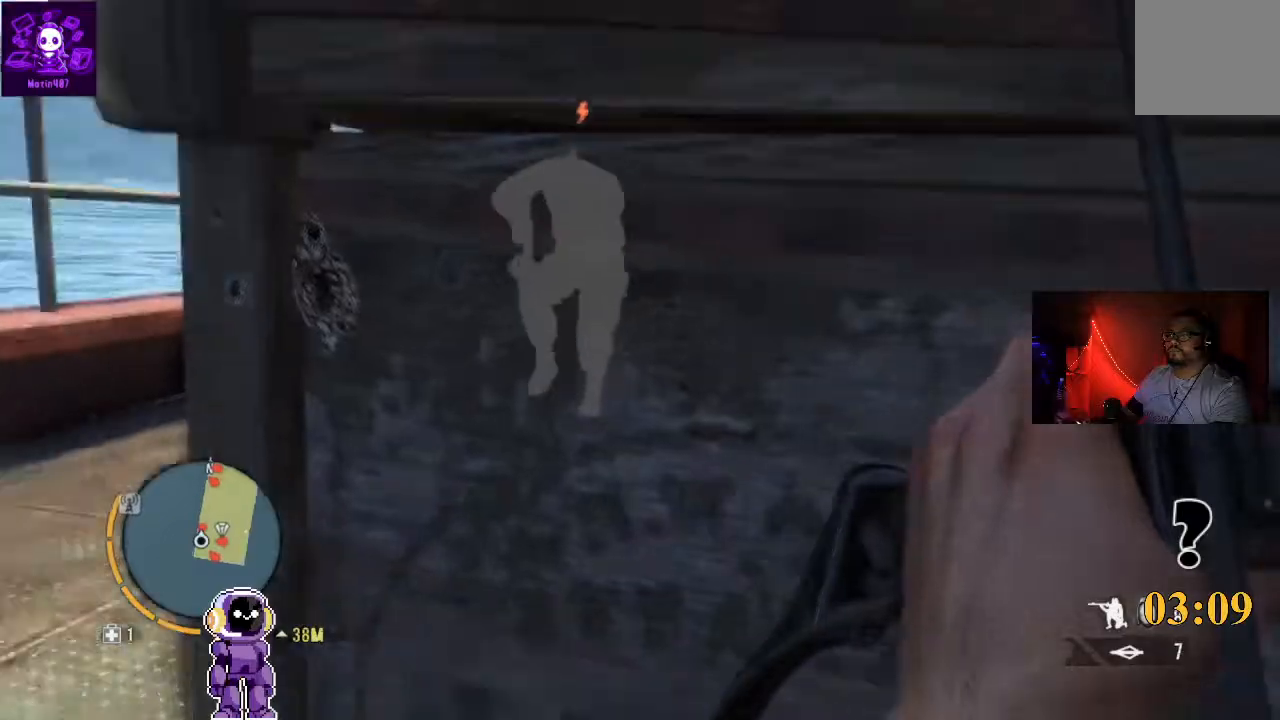
{"dt_ms": 500, "buttons": [], "left_stick": "up-left", "right_stick": "center", "events": [[133, "right_stick", "center"], [267, "left_stick", "up-left"]]}
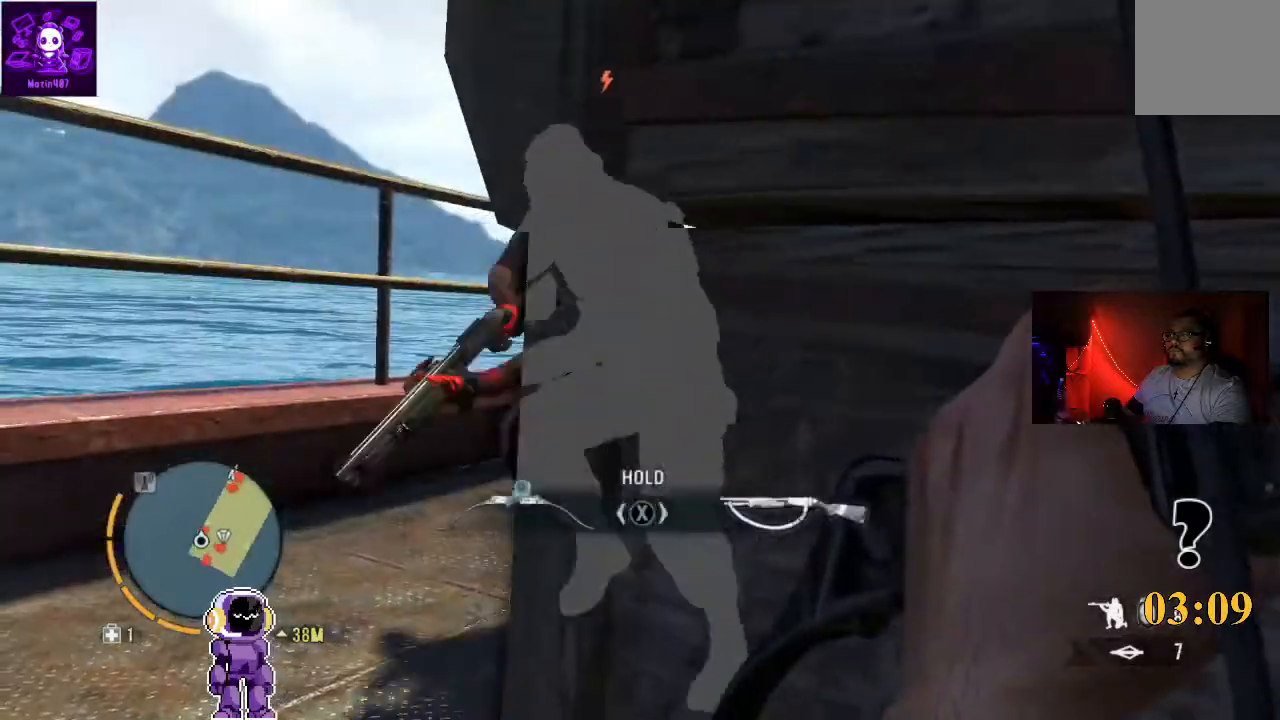
{"dt_ms": 1000, "buttons": ["R3"], "left_stick": "center", "right_stick": "left"}
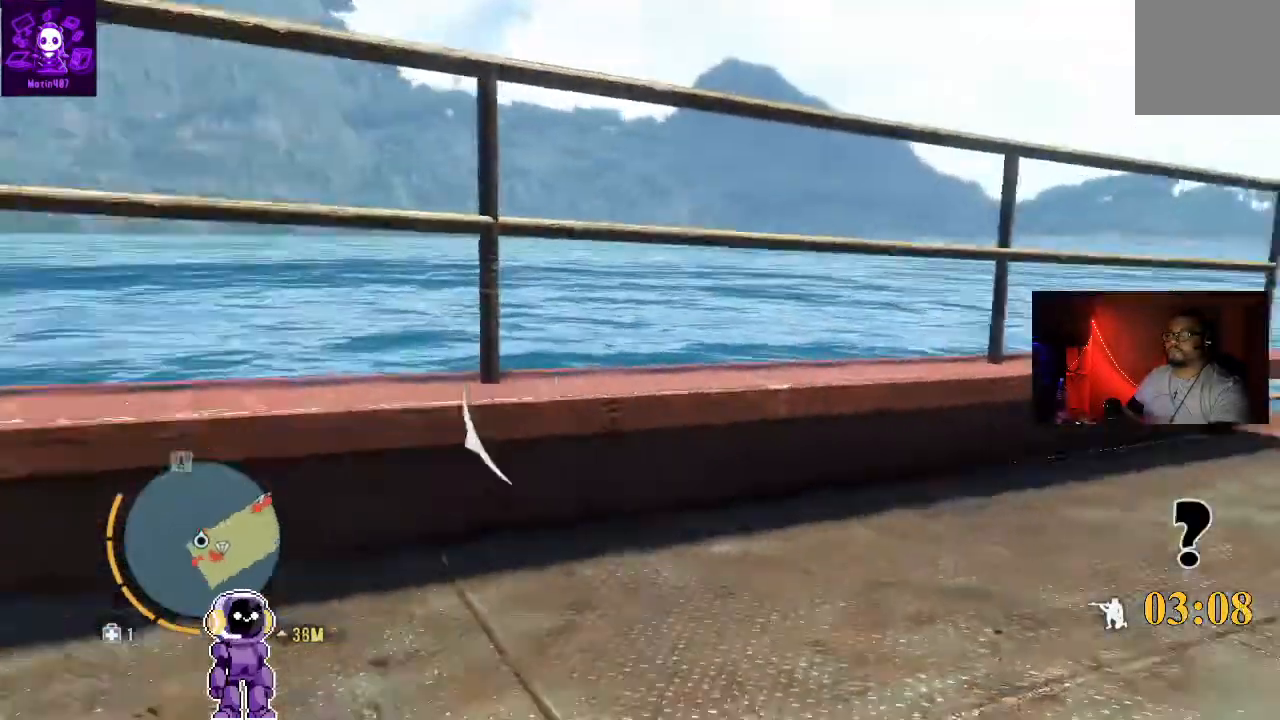
{"dt_ms": 500, "buttons": [], "left_stick": "center", "right_stick": "left", "events": [[267, "R3", "up"], [367, "R3", "down"], [500, "R3", "up"]]}
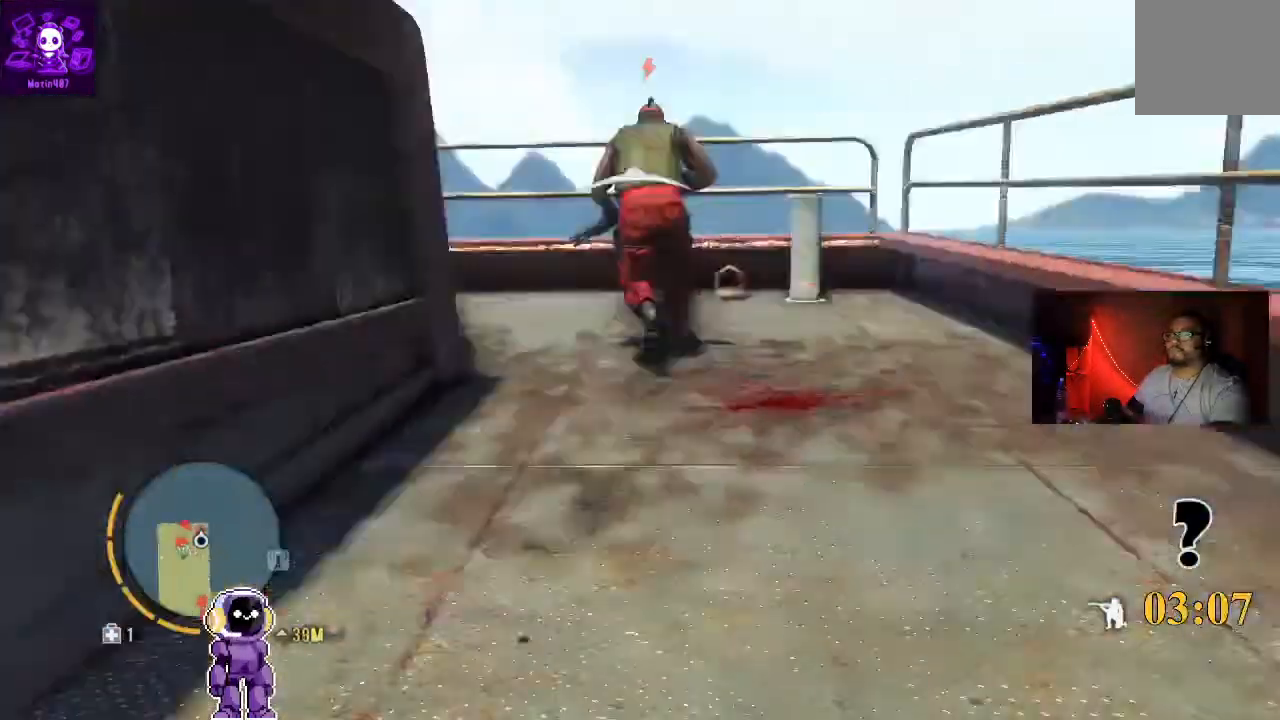
{"dt_ms": 500, "buttons": [], "left_stick": "left", "right_stick": "right", "events": [[100, "right_stick", "center"], [433, "right_stick", "right"], [500, "left_stick", "left"]]}
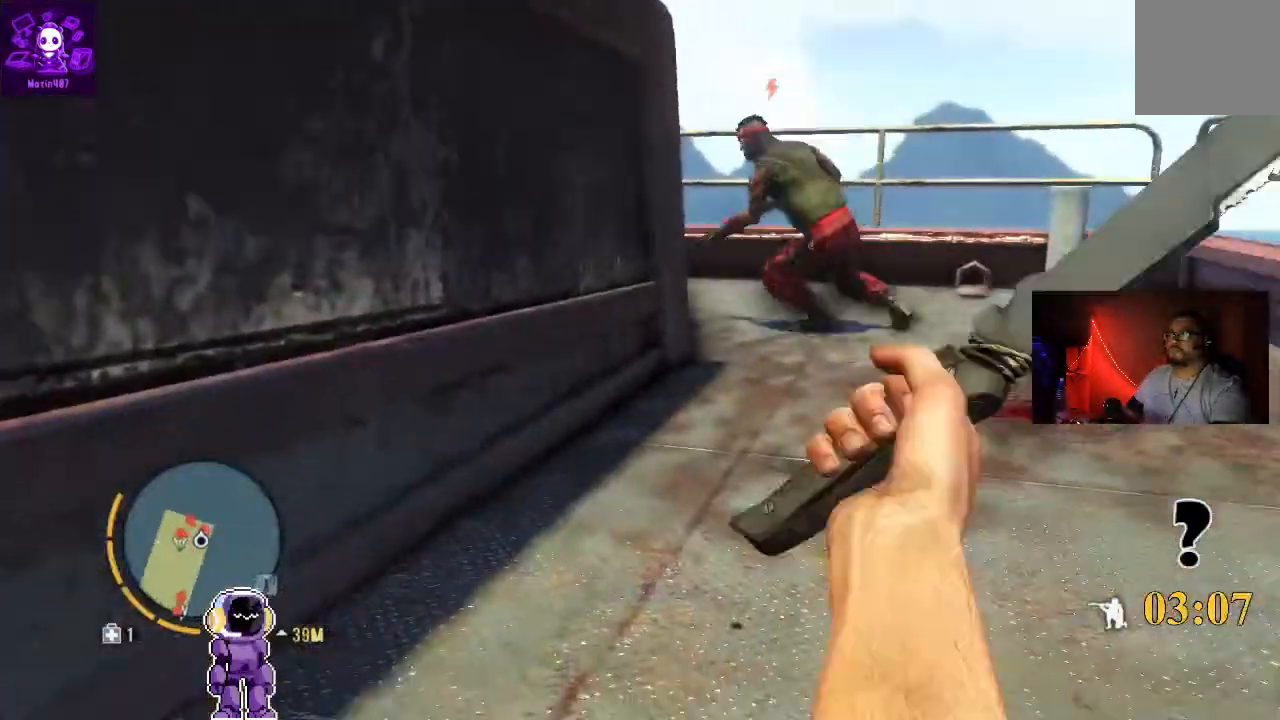
{"dt_ms": 500, "buttons": [], "left_stick": "left", "right_stick": "center", "events": [[67, "left_stick", "center"], [67, "right_stick", "center"], [400, "left_stick", "left"]]}
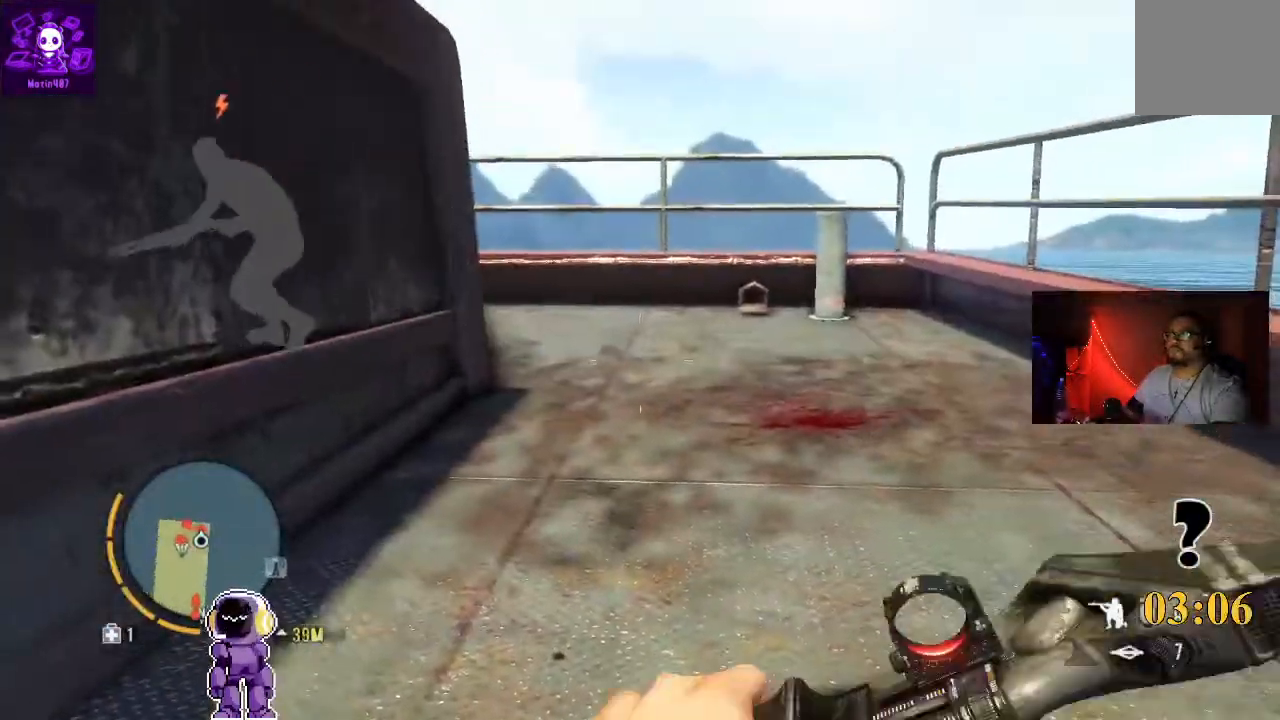
{"dt_ms": 500, "buttons": [], "left_stick": "left", "right_stick": "right", "events": [[267, "right_stick", "right"]]}
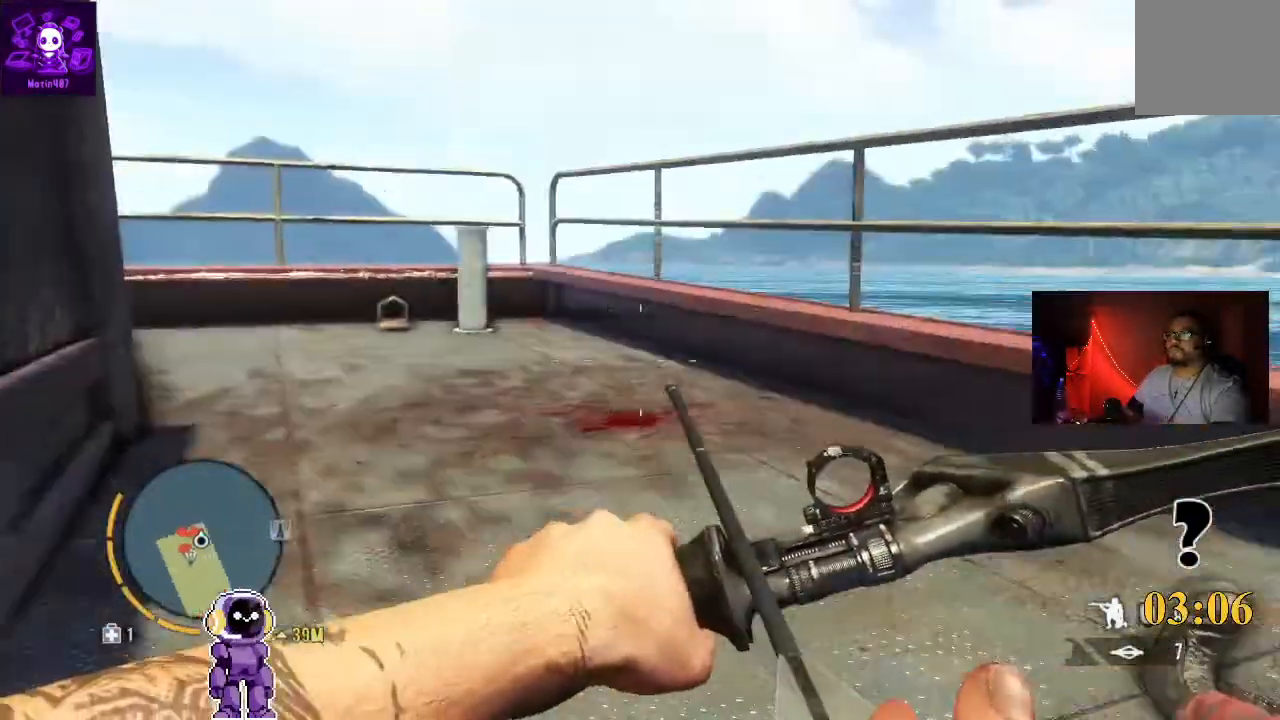
{"dt_ms": 500, "buttons": [], "left_stick": "center", "right_stick": "center", "events": [[67, "left_stick", "down-left"], [200, "left_stick", "down"], [200, "right_stick", "center"], [367, "left_stick", "center"]]}
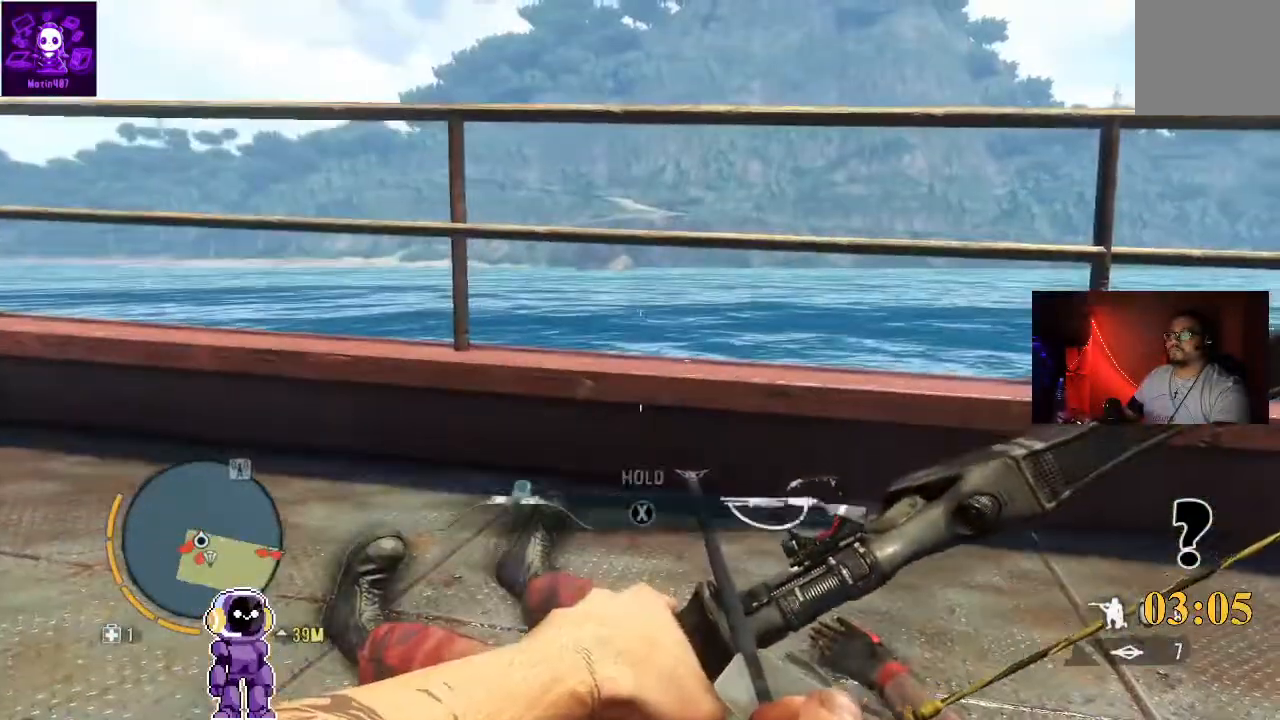
{"dt_ms": 500, "buttons": [], "left_stick": "center", "right_stick": "center", "events": [[133, "right_stick", "right"], [267, "left_stick", "up-left"], [500, "left_stick", "center"], [500, "right_stick", "center"]]}
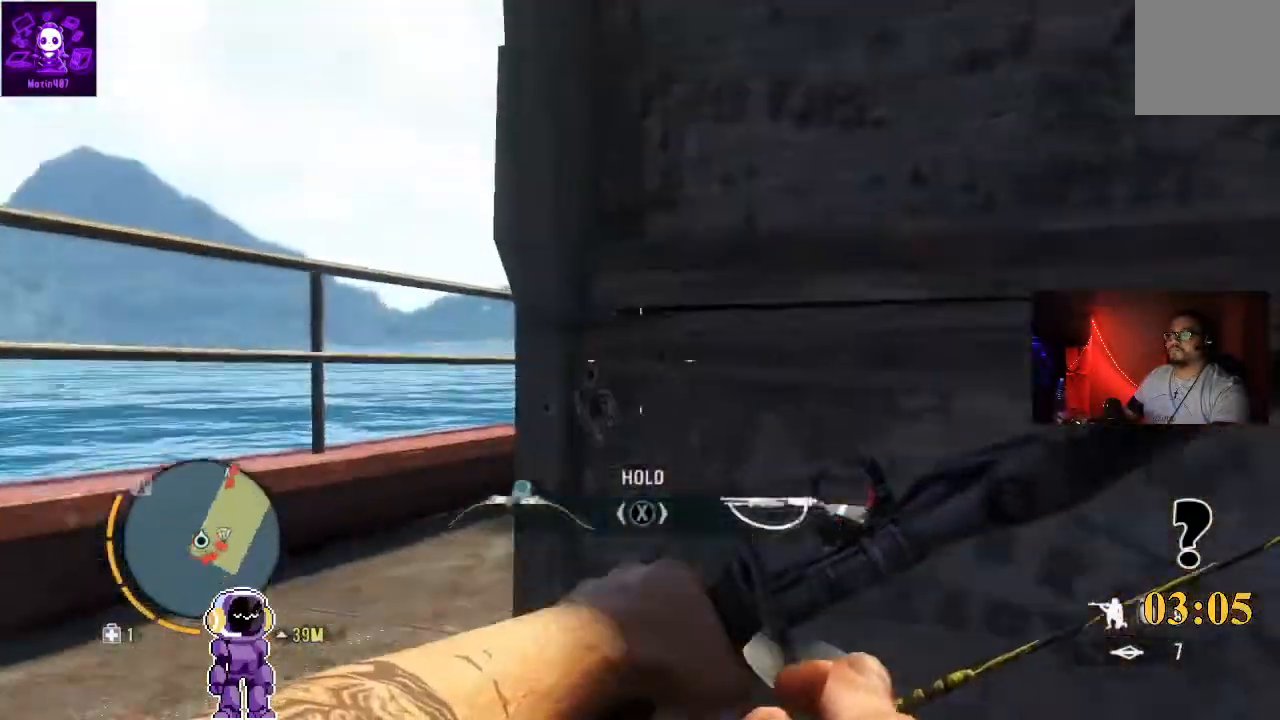
{"dt_ms": 500, "buttons": [], "left_stick": "center", "right_stick": "center", "events": [[300, "left_stick", "left"], [300, "right_stick", "up-right"], [467, "left_stick", "center"], [467, "right_stick", "center"]]}
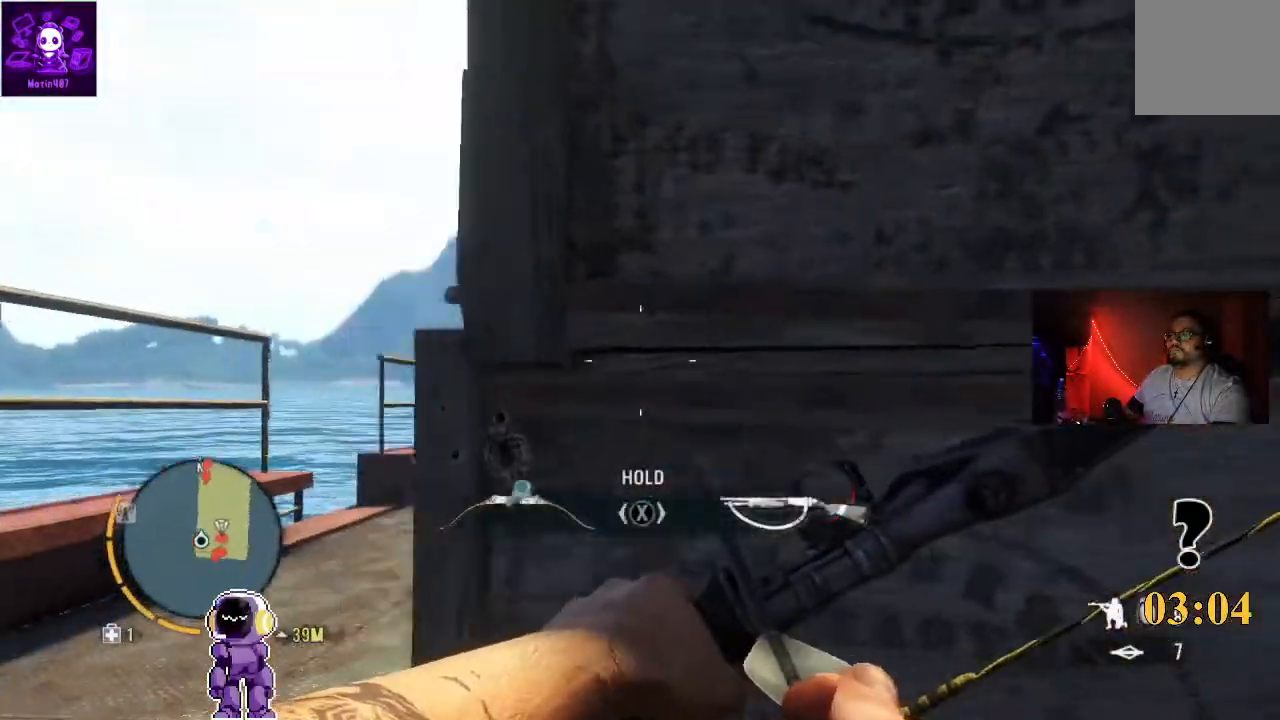
{"dt_ms": 500, "buttons": [], "left_stick": "center", "right_stick": "up", "events": [[167, "left_stick", "left"], [233, "right_stick", "right"], [300, "right_stick", "center"], [333, "left_stick", "center"], [500, "right_stick", "up"]]}
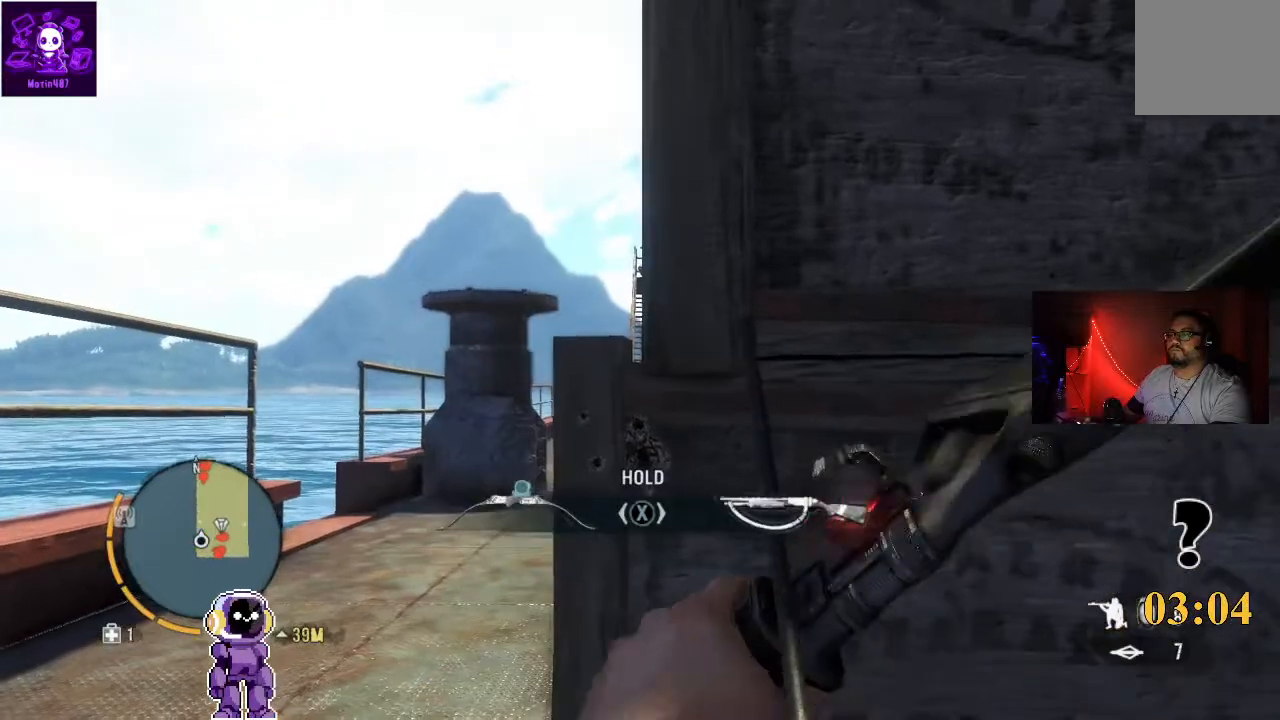
{"dt_ms": 500, "buttons": [], "left_stick": "center", "right_stick": "center", "events": [[233, "right_stick", "center"], [267, "left_stick", "left"], [433, "left_stick", "center"]]}
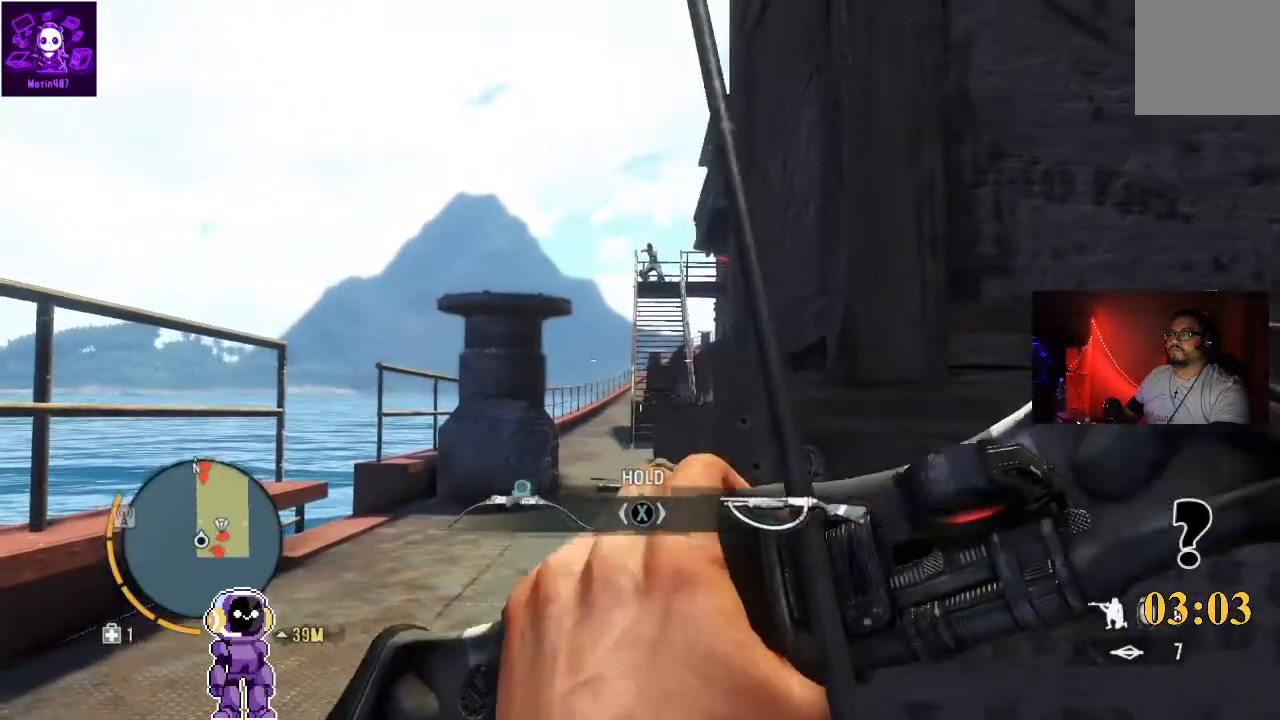
{"dt_ms": 500, "buttons": ["L2", "R2"], "left_stick": "center", "right_stick": "center", "events": [[200, "right_stick", "up"], [300, "L2", "down"], [300, "right_stick", "center"], [433, "R2", "down"]]}
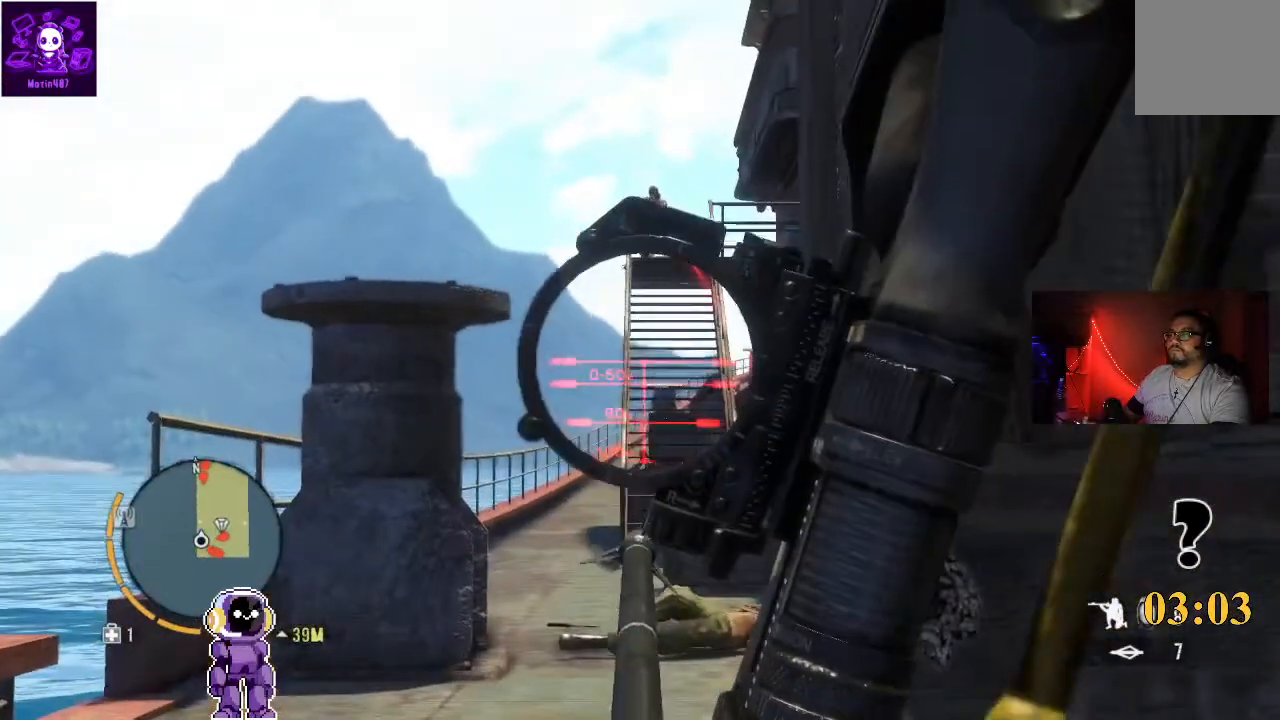
{"dt_ms": 500, "buttons": ["L2", "R2"], "left_stick": "center", "right_stick": "center", "events": [[233, "right_stick", "up"], [500, "right_stick", "center"]]}
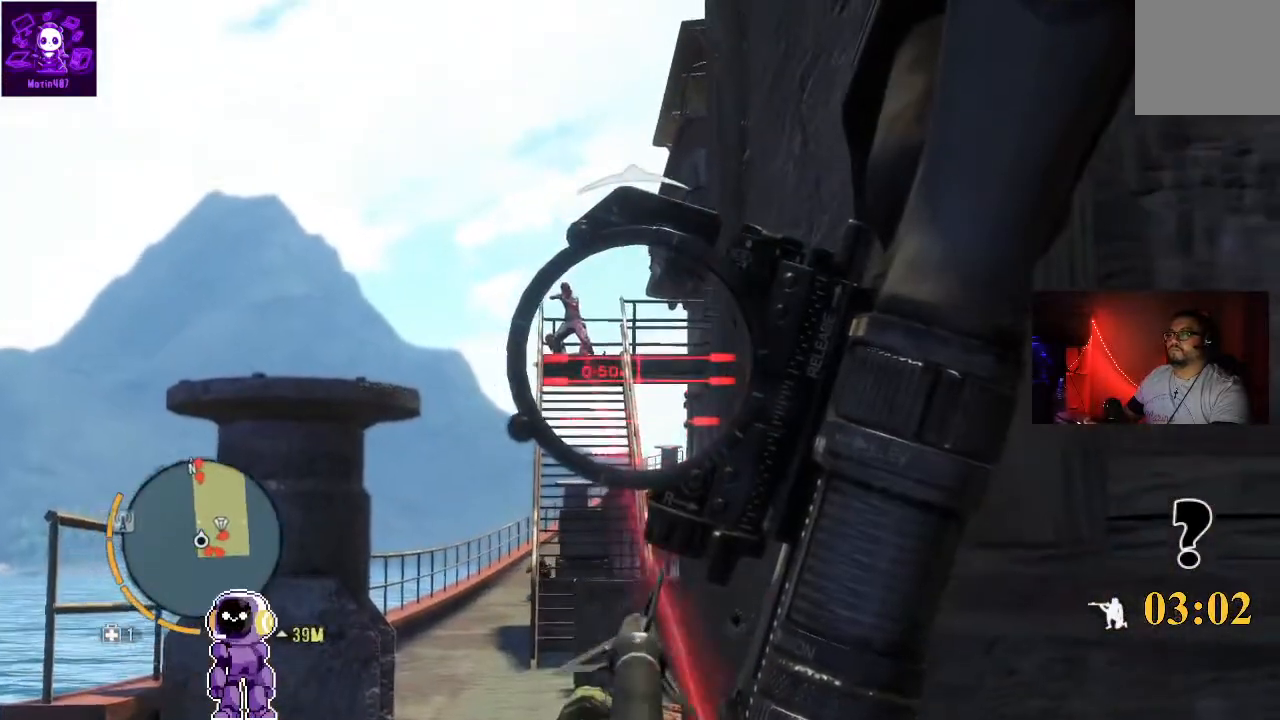
{"dt_ms": 500, "buttons": ["L2", "R2"], "left_stick": "center", "right_stick": "center", "events": [[167, "right_stick", "up-left"], [267, "right_stick", "center"]]}
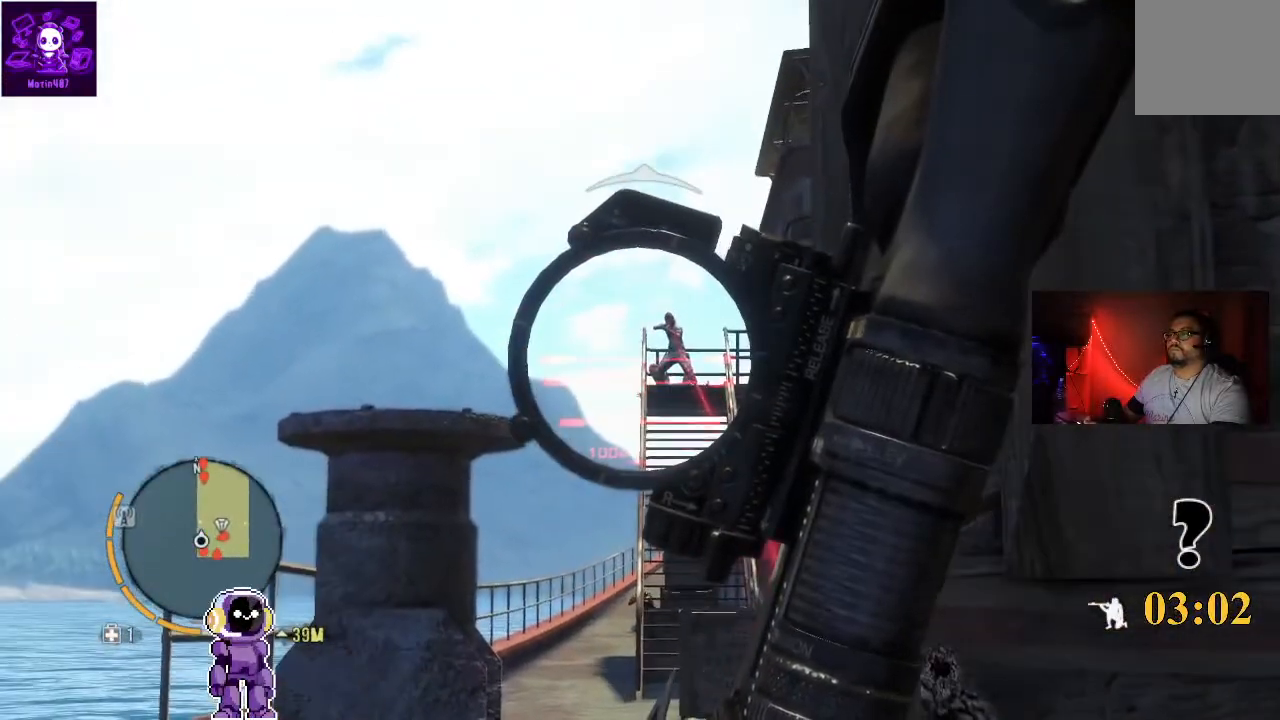
{"dt_ms": 500, "buttons": ["L2", "R2"], "left_stick": "center", "right_stick": "up", "events": [[467, "right_stick", "up"]]}
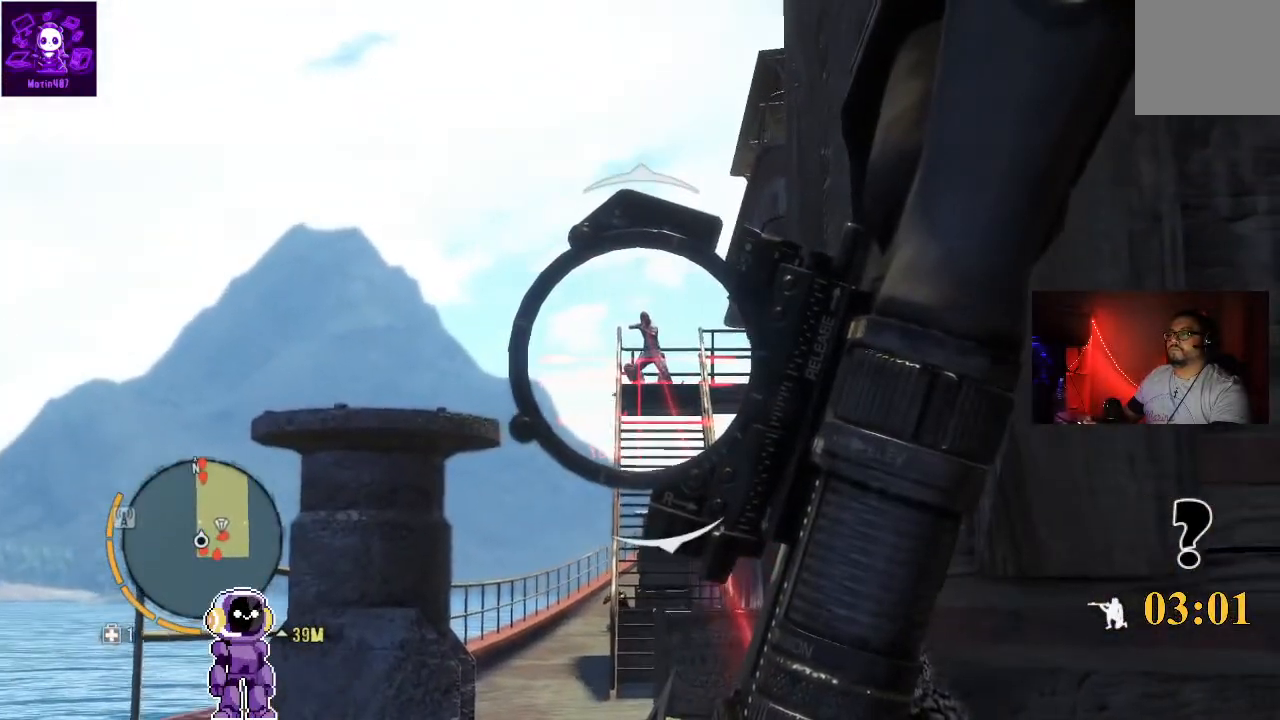
{"dt_ms": 500, "buttons": ["L2"], "left_stick": "center", "right_stick": "center", "events": [[67, "right_stick", "center"], [500, "R2", "up"]]}
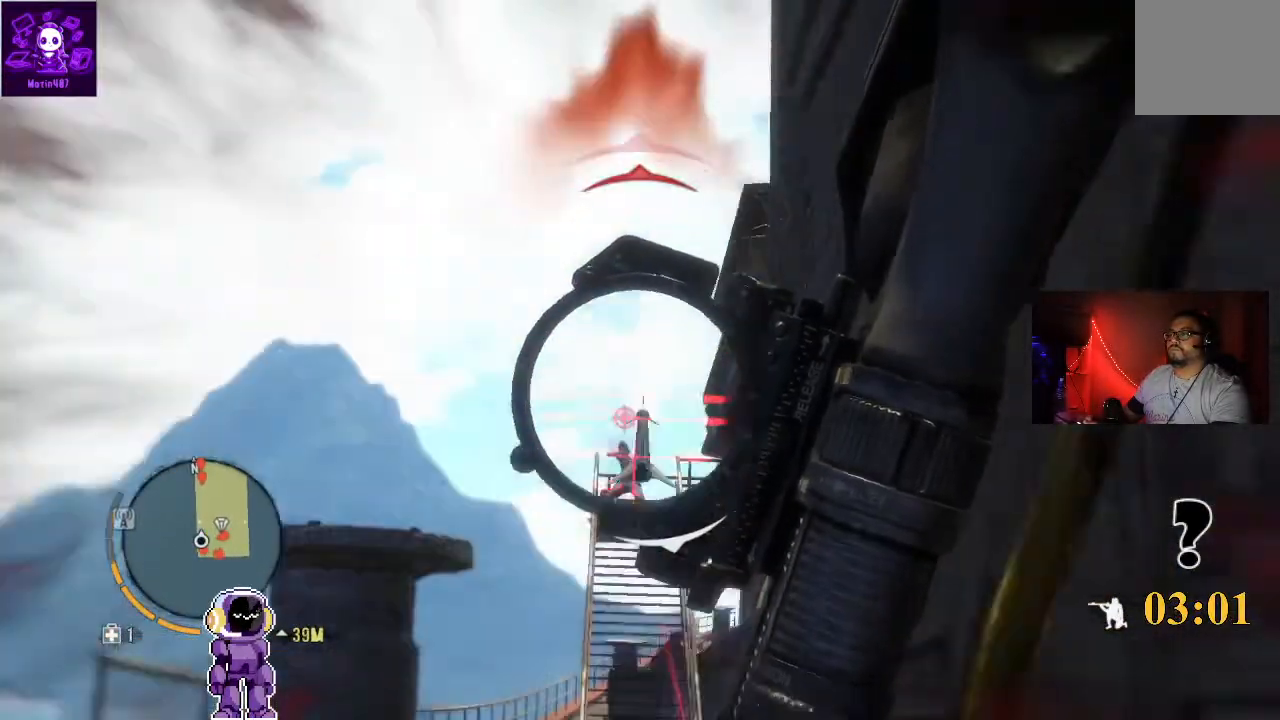
{"dt_ms": 500, "buttons": [], "left_stick": "center", "right_stick": "center", "events": [[467, "L2", "up"]]}
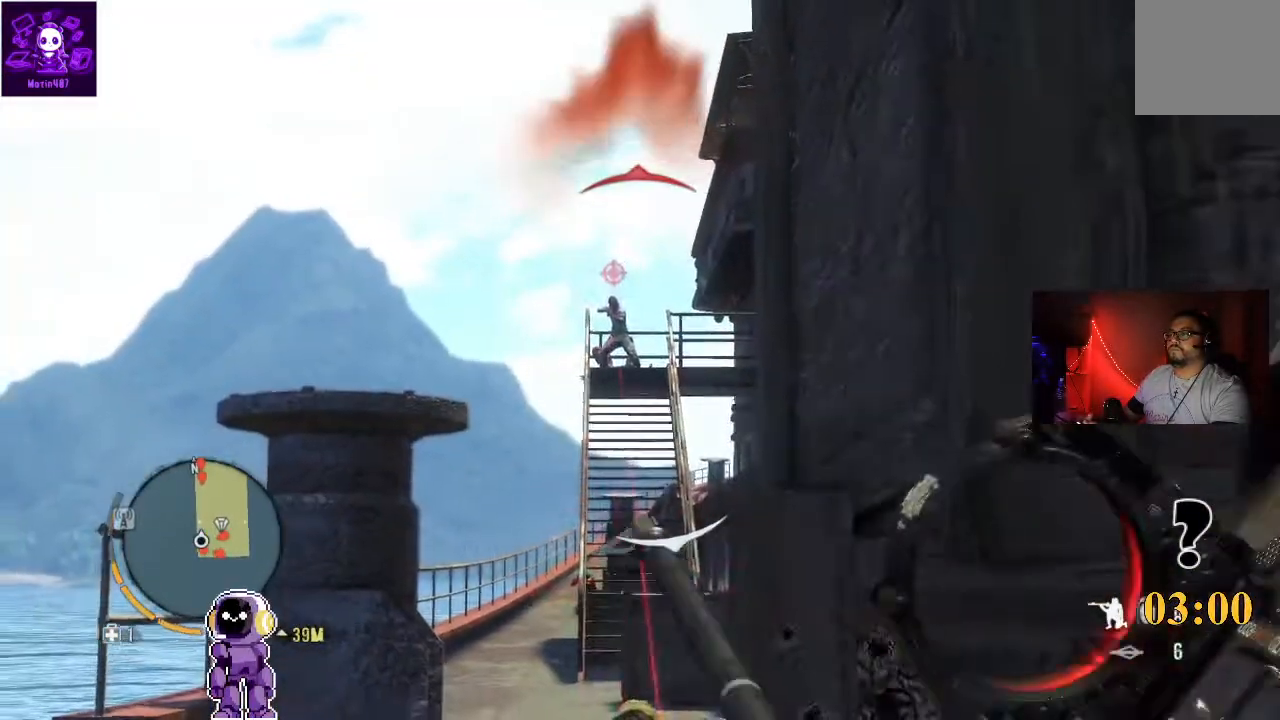
{"dt_ms": 500, "buttons": ["L2", "R2"], "left_stick": "center", "right_stick": "center", "events": [[200, "L2", "down"], [433, "R2", "down"]]}
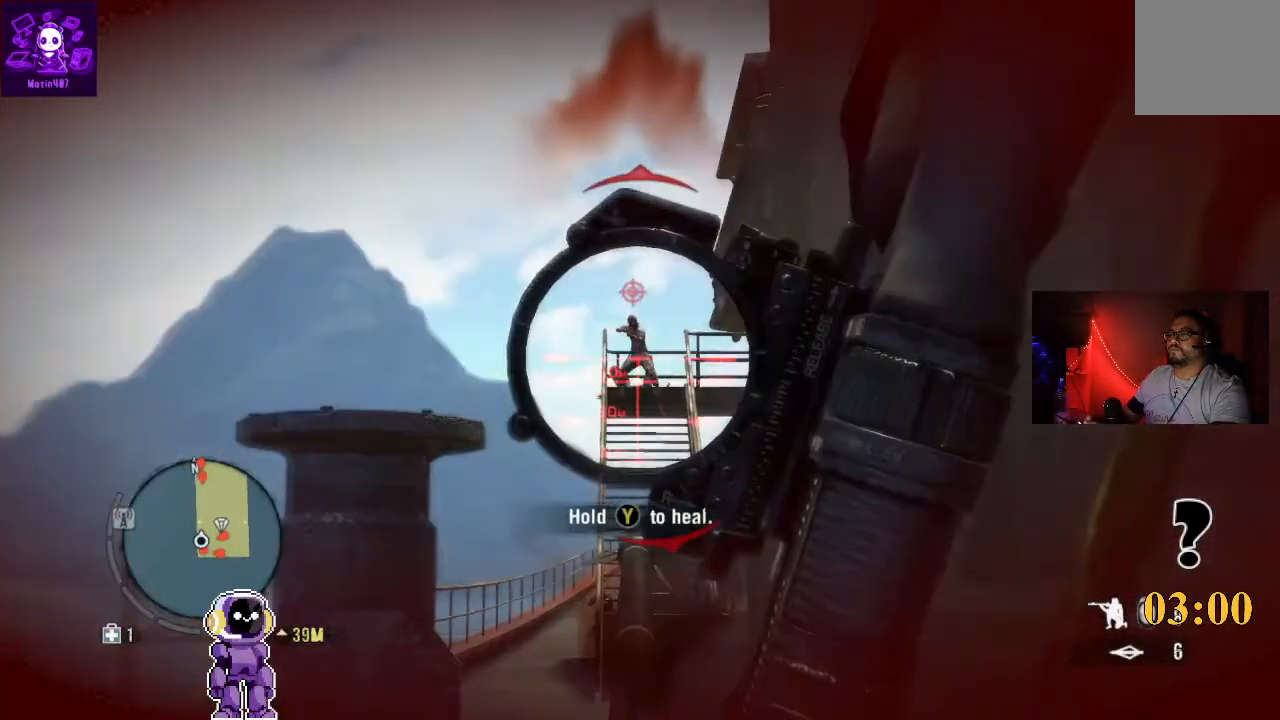
{"dt_ms": 500, "buttons": ["L2", "R2"], "left_stick": "center", "right_stick": "center", "events": []}
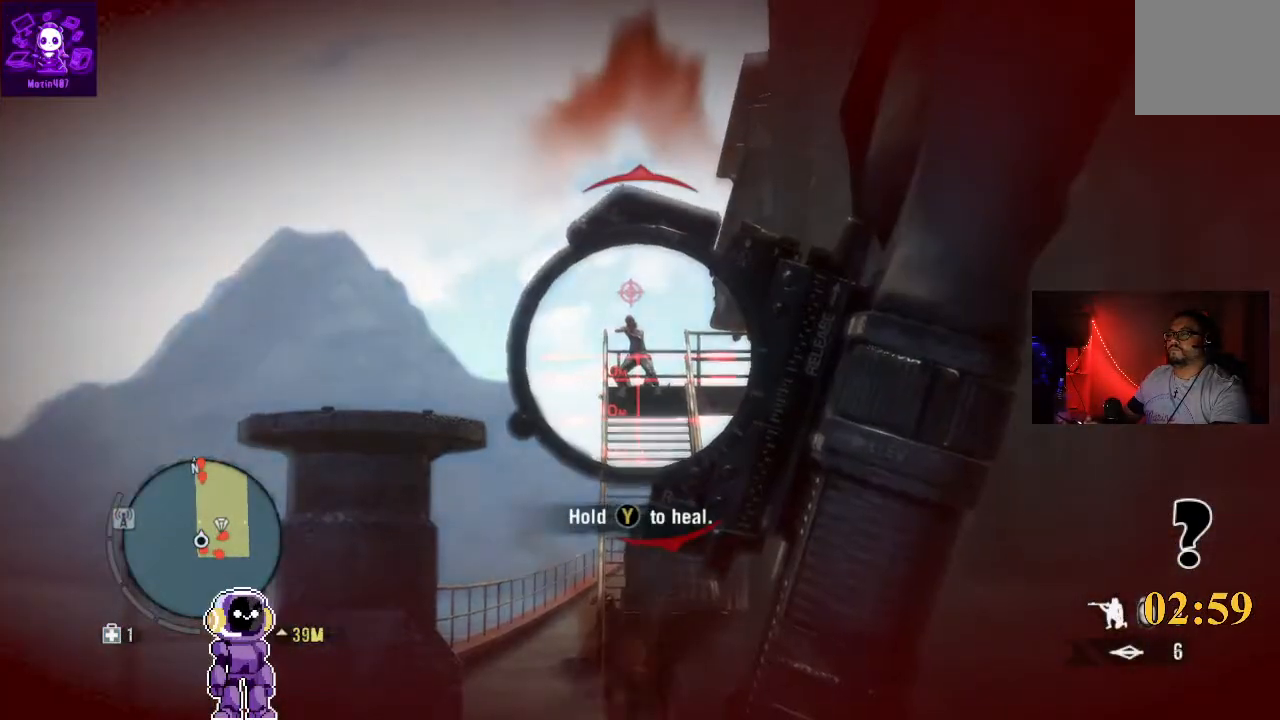
{"dt_ms": 500, "buttons": [], "left_stick": "right", "right_stick": "center", "events": [[100, "R2", "up"], [400, "left_stick", "right"], [433, "L2", "up"]]}
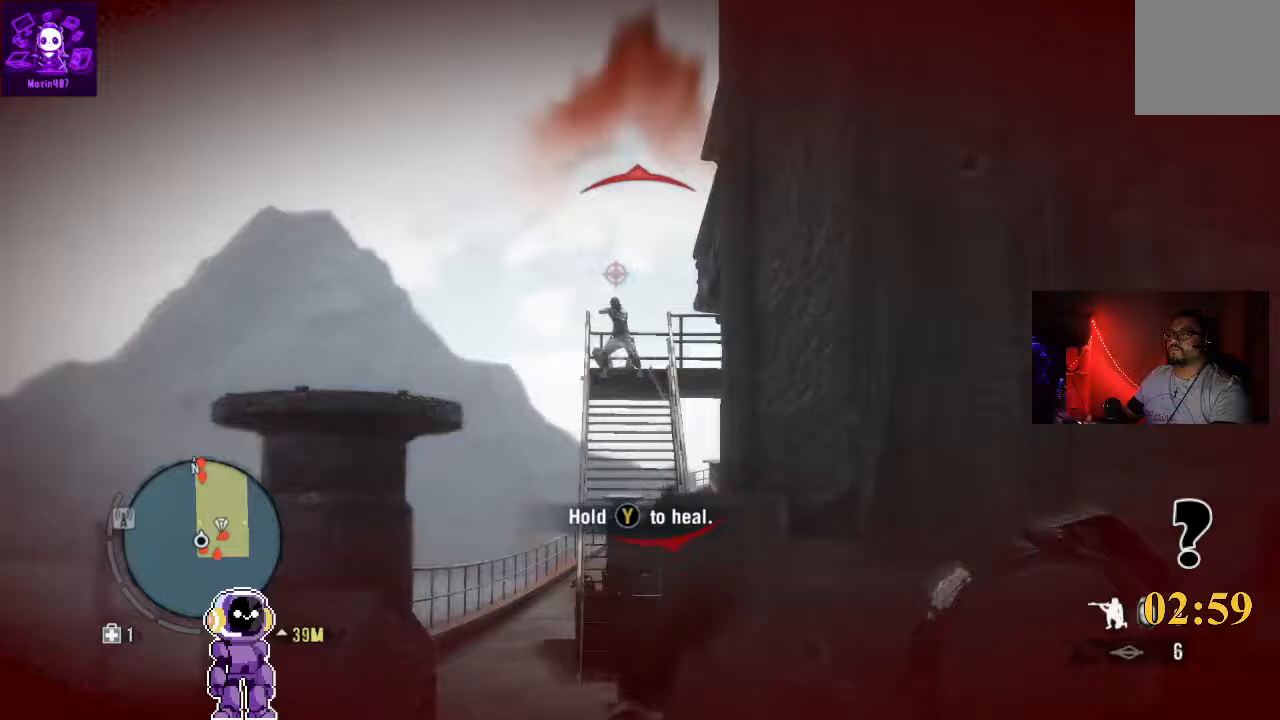
{"dt_ms": 500, "buttons": [], "left_stick": "right", "right_stick": "left", "events": [[67, "right_stick", "left"]]}
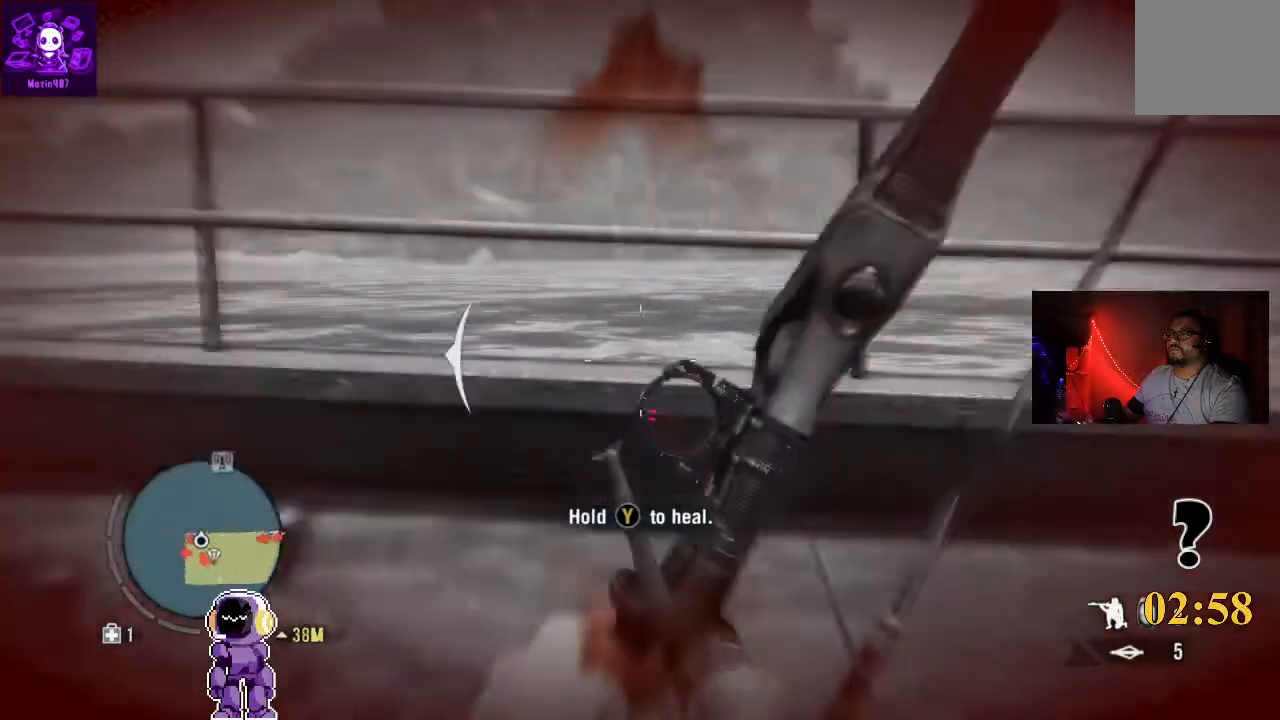
{"dt_ms": 500, "buttons": ["Y"], "left_stick": "center", "right_stick": "center", "events": [[100, "right_stick", "center"], [133, "left_stick", "center"], [300, "Y", "down"]]}
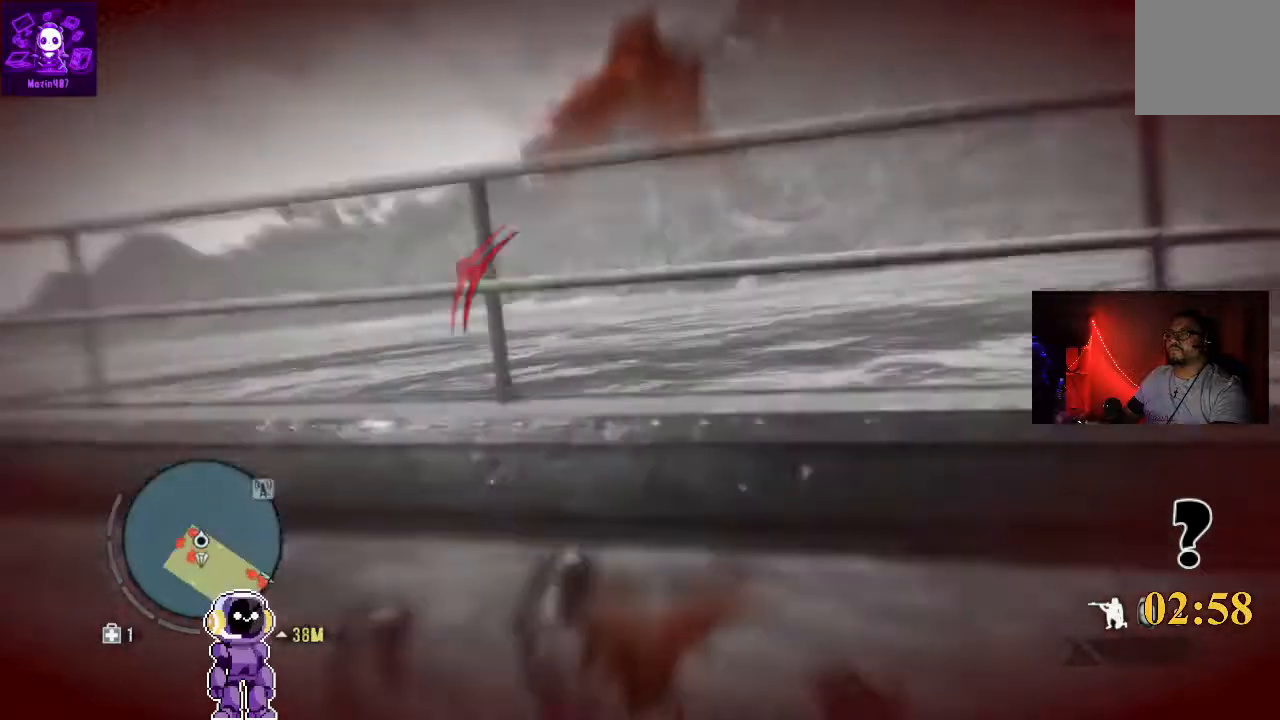
{"dt_ms": 500, "buttons": ["Y"], "left_stick": "center", "right_stick": "center", "events": []}
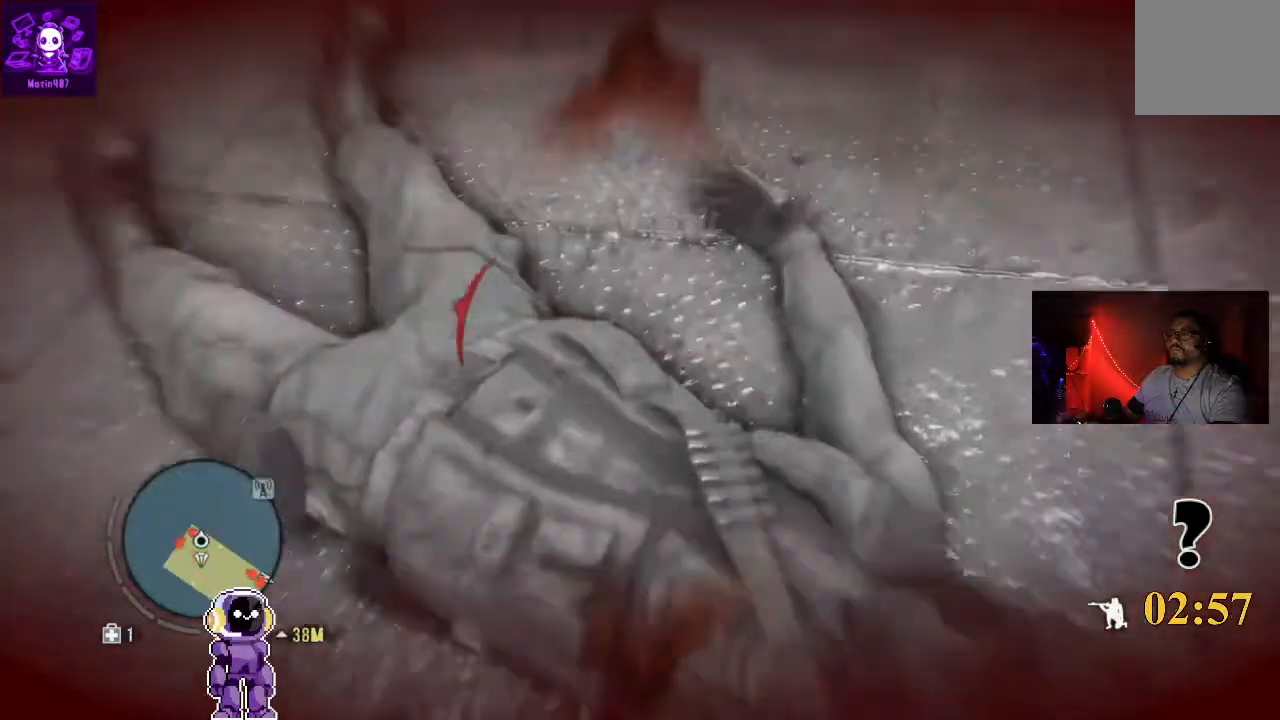
{"dt_ms": 500, "buttons": [], "left_stick": "center", "right_stick": "center", "events": [[267, "Y", "up"]]}